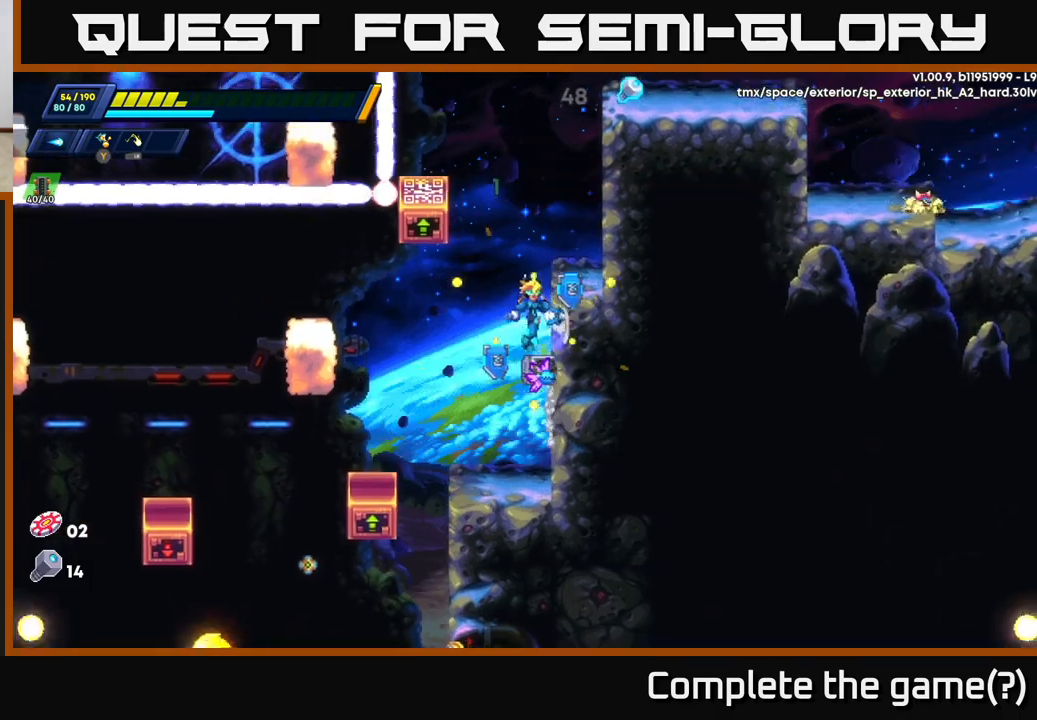
Gameplay with a controller (Xbox layout); each line is a JSON object with the inputs held at the frame after it. "events" lists button and stick changes between this image and that frame as [ms after this image, input, new state], when the widget could be followed in between.
{"buttons": ["R2"], "left_stick": "right", "right_stick": "center", "events": [[133, "A", "up"], [267, "A", "down"], [483, "A", "up"]]}
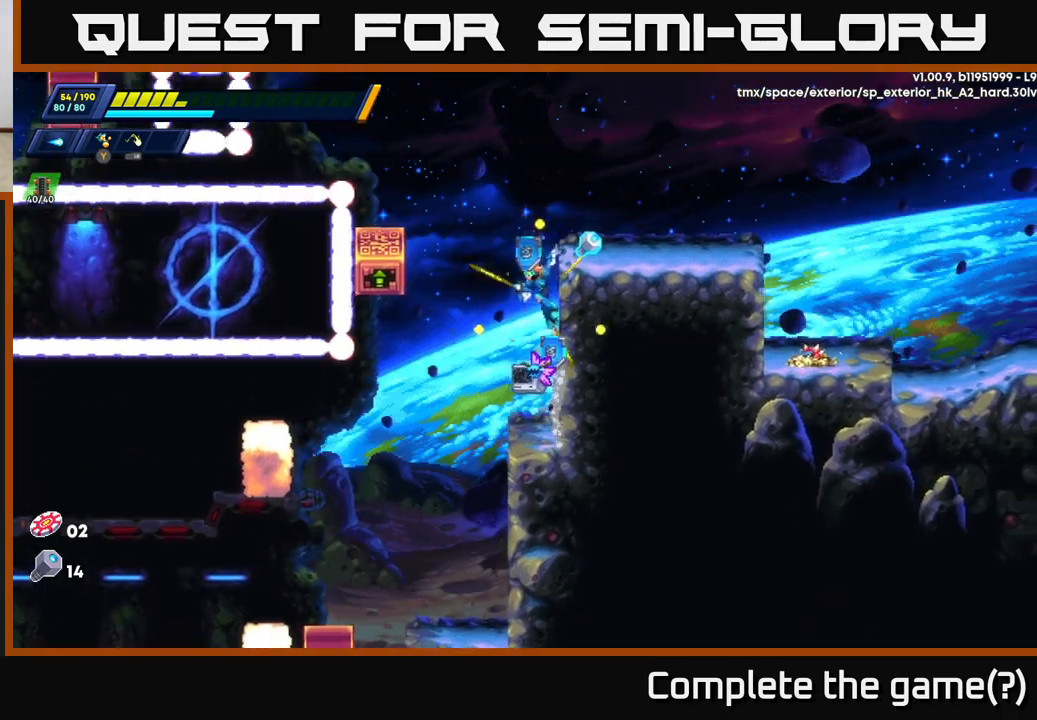
{"buttons": [], "left_stick": "center", "right_stick": "center", "events": [[83, "A", "down"], [333, "A", "up"], [367, "R2", "up"], [500, "left_stick", "center"]]}
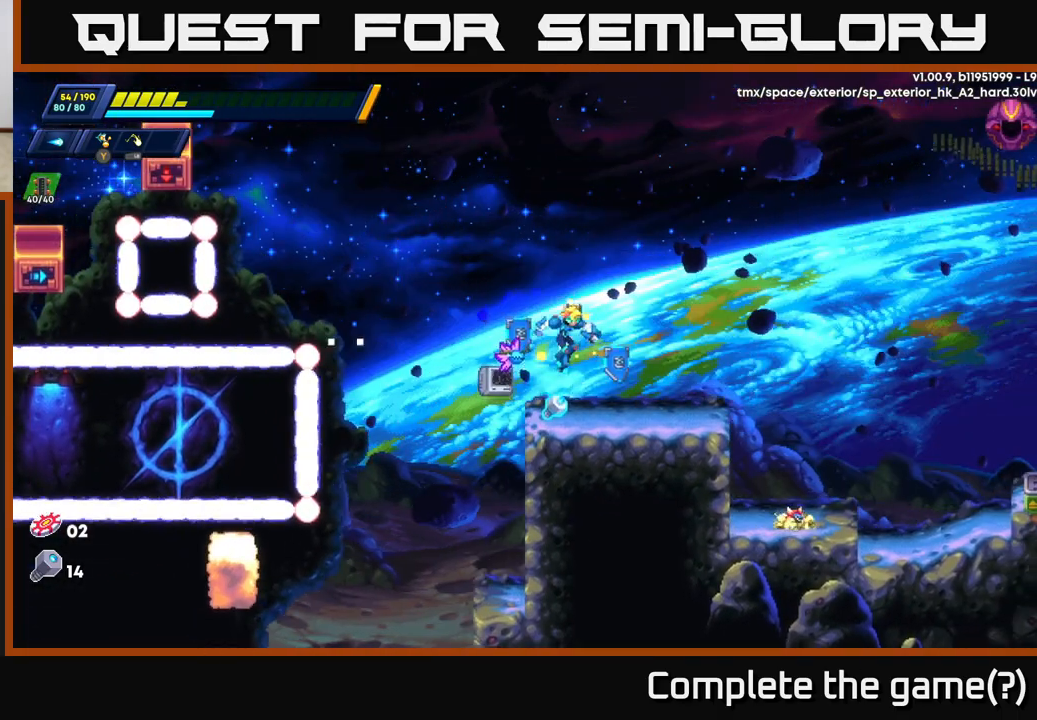
{"buttons": [], "left_stick": "right", "right_stick": "center", "events": [[117, "left_stick", "right"], [167, "R2", "down"], [483, "R2", "up"]]}
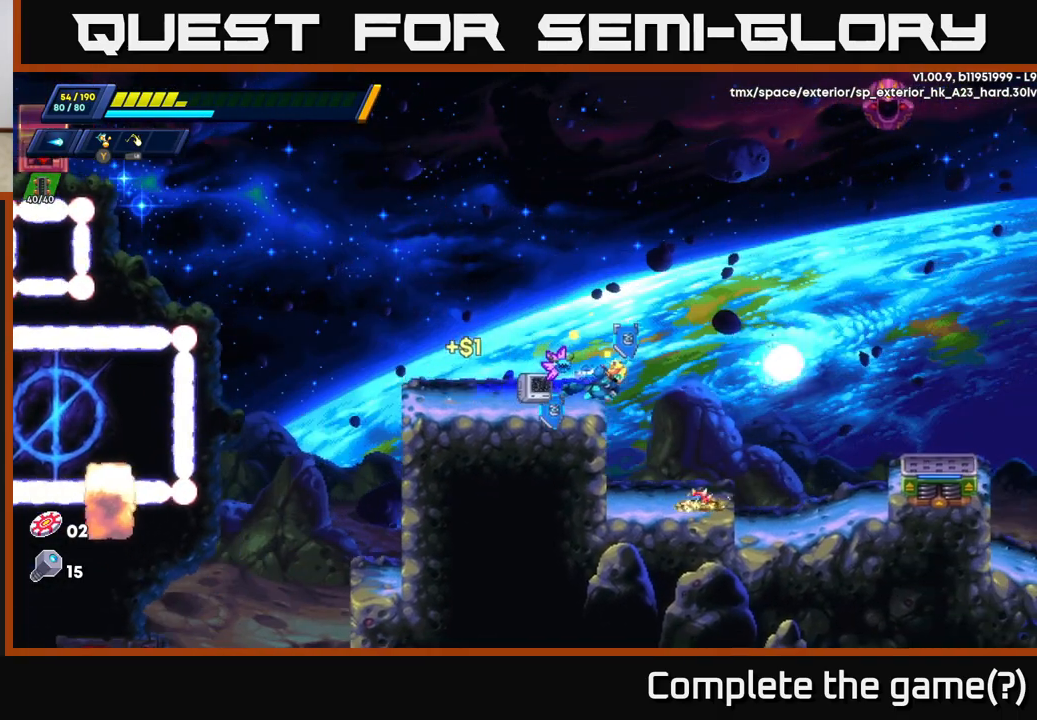
{"buttons": ["R2"], "left_stick": "right", "right_stick": "center", "events": [[33, "A", "down"], [217, "R2", "down"], [233, "A", "up"]]}
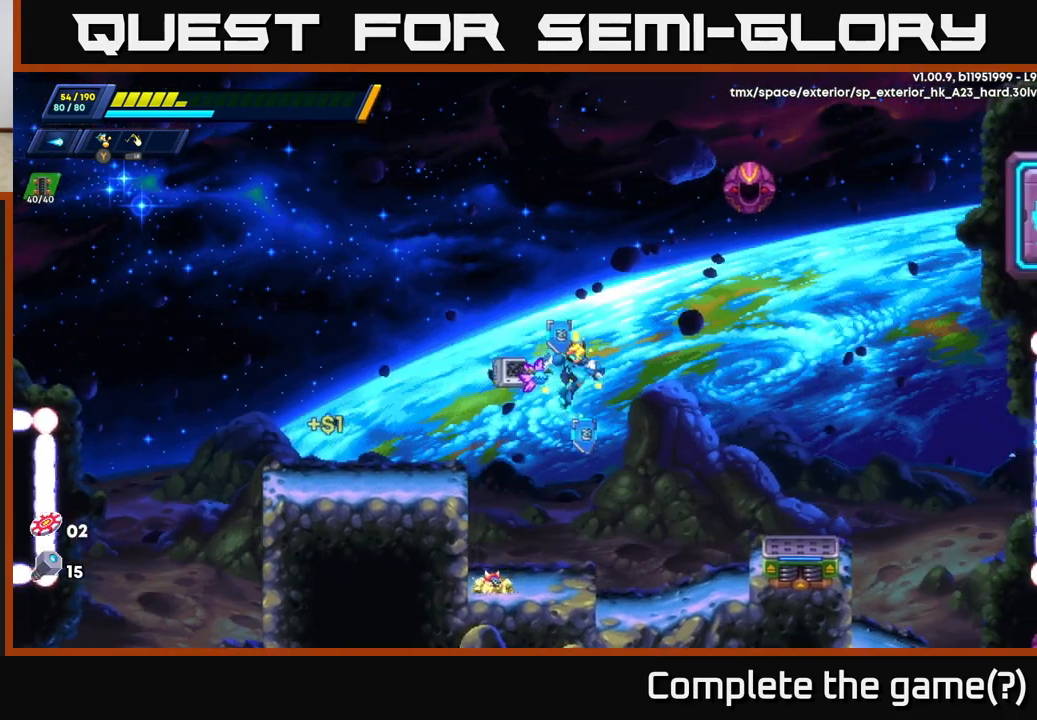
{"buttons": ["A"], "left_stick": "right", "right_stick": "center", "events": [[83, "R2", "up"], [167, "left_stick", "left"], [267, "X", "down"], [317, "left_stick", "center"], [383, "X", "up"], [433, "A", "down"], [433, "left_stick", "right"]]}
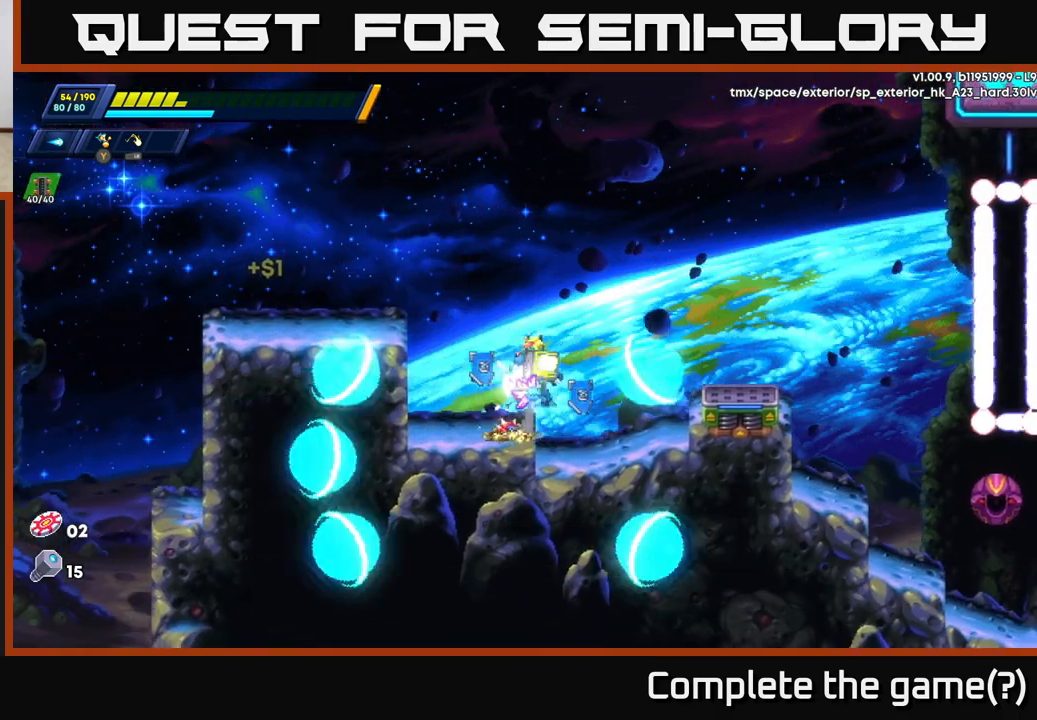
{"buttons": [], "left_stick": "up-left", "right_stick": "center", "events": [[167, "A", "up"], [500, "left_stick", "up-left"]]}
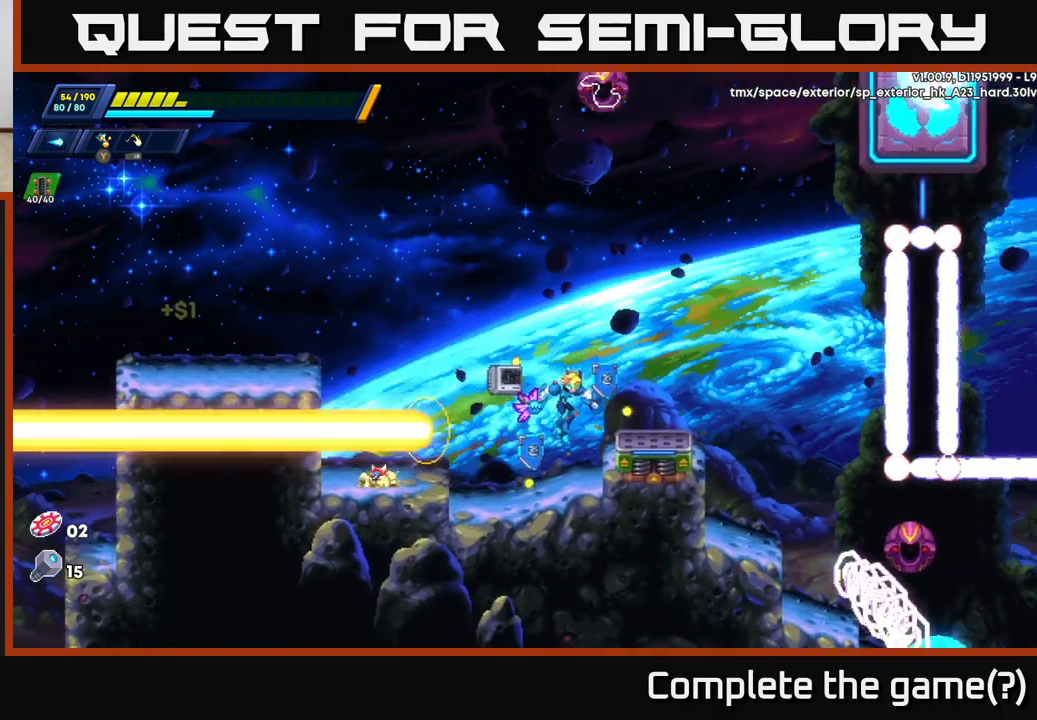
{"buttons": ["A", "R2"], "left_stick": "left", "right_stick": "center", "events": [[17, "left_stick", "left"], [183, "A", "down"], [200, "R2", "down"]]}
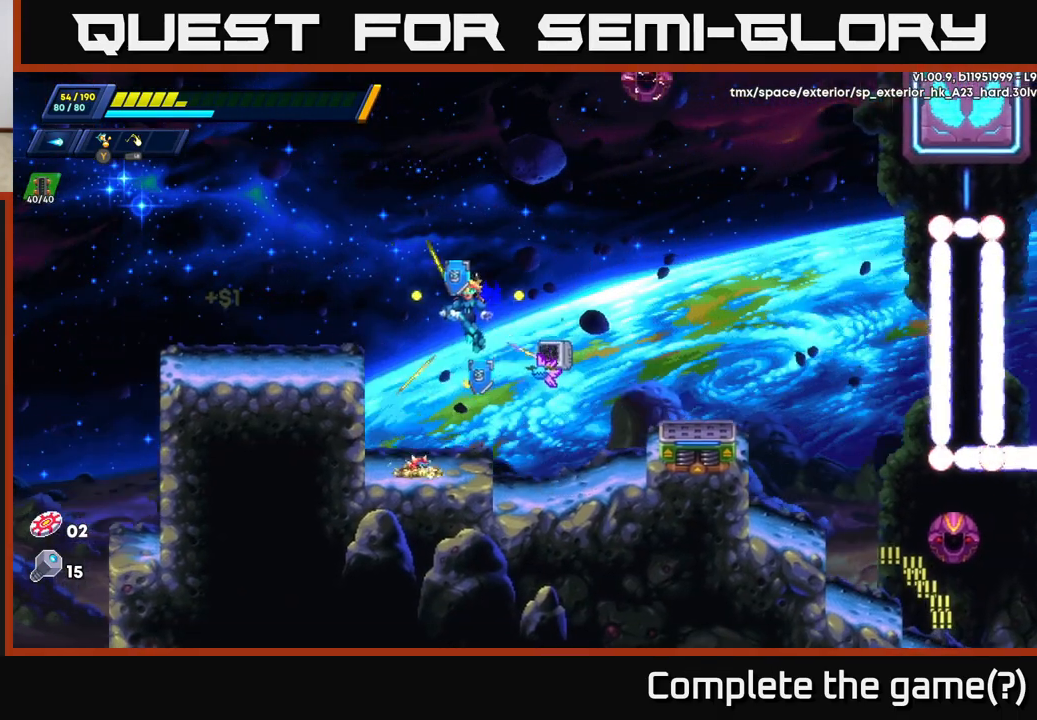
{"buttons": ["A", "X"], "left_stick": "right", "right_stick": "center", "events": [[33, "A", "up"], [100, "A", "down"], [267, "A", "up"], [317, "R2", "up"], [483, "A", "down"], [483, "left_stick", "right"], [500, "X", "down"]]}
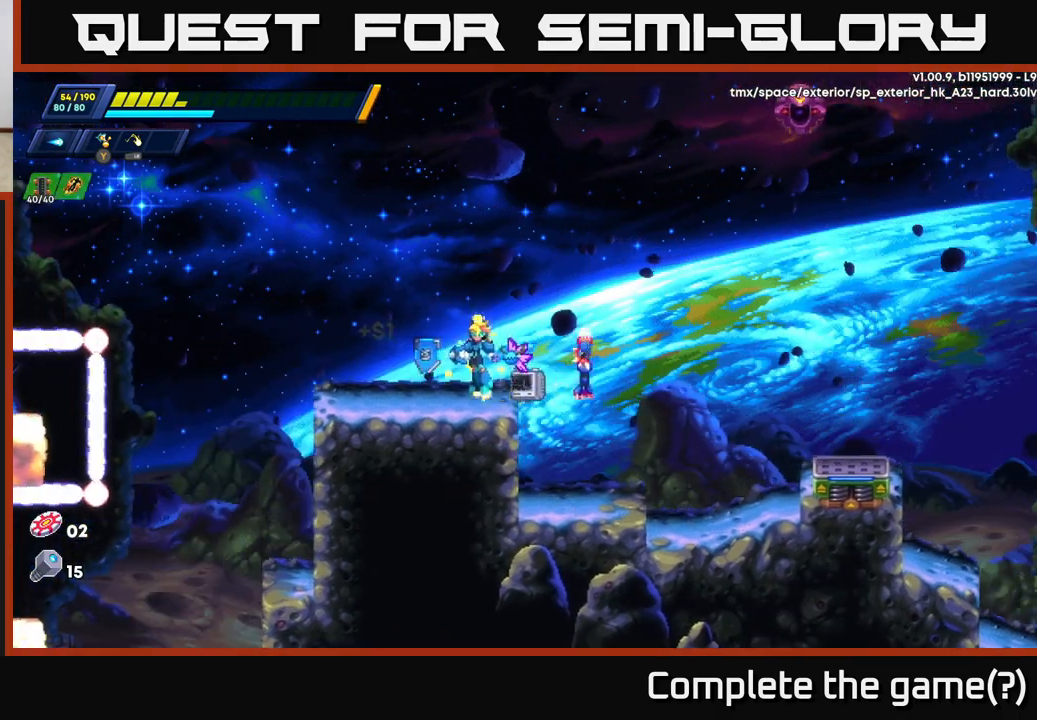
{"buttons": ["R2"], "left_stick": "left", "right_stick": "center", "events": [[17, "A", "up"], [83, "X", "up"], [117, "left_stick", "center"], [217, "X", "down"], [300, "X", "up"], [333, "left_stick", "left"], [483, "R2", "down"]]}
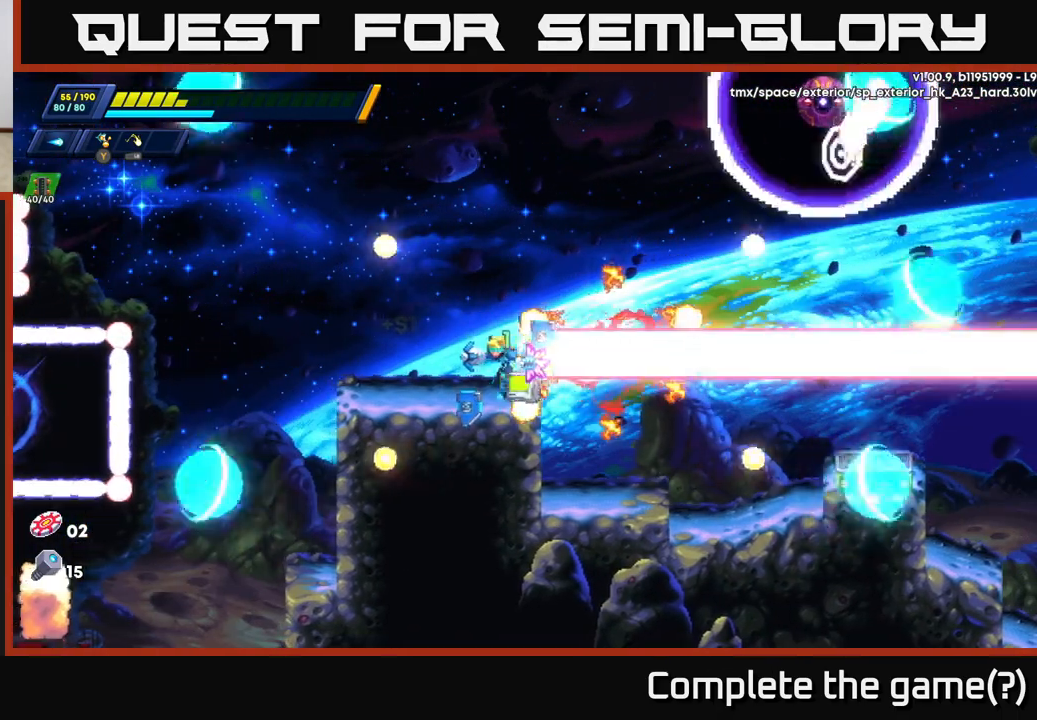
{"buttons": ["A", "R2"], "left_stick": "left", "right_stick": "center", "events": [[317, "A", "down"]]}
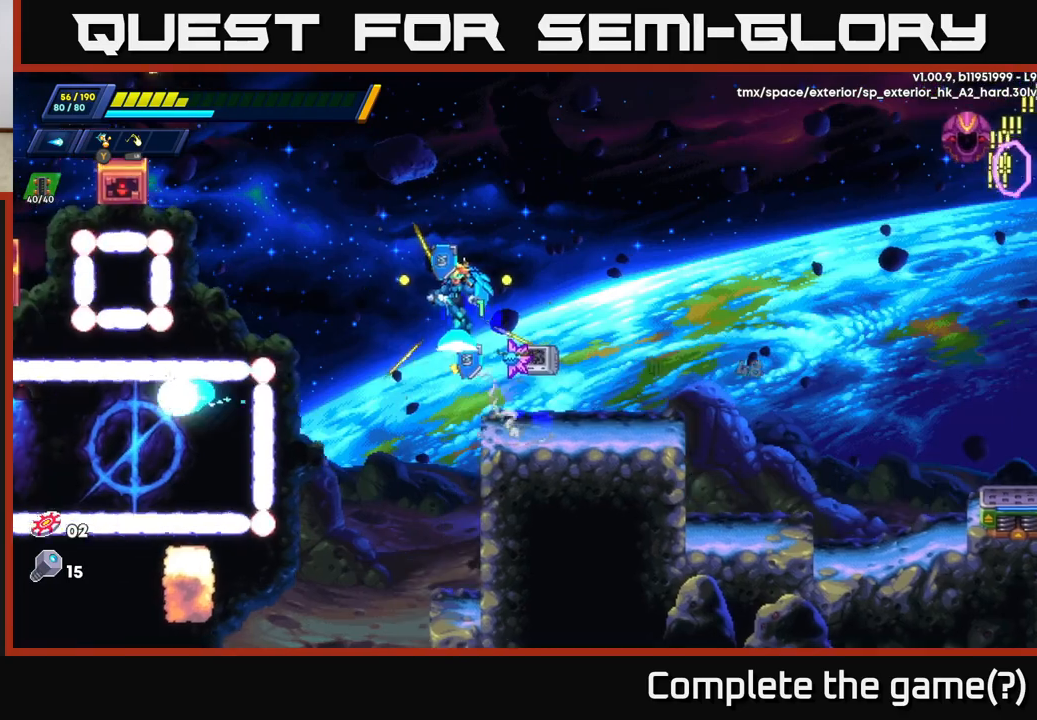
{"buttons": ["R2"], "left_stick": "up-left", "right_stick": "center", "events": [[83, "A", "up"], [83, "left_stick", "up-left"], [183, "A", "down"], [417, "A", "up"]]}
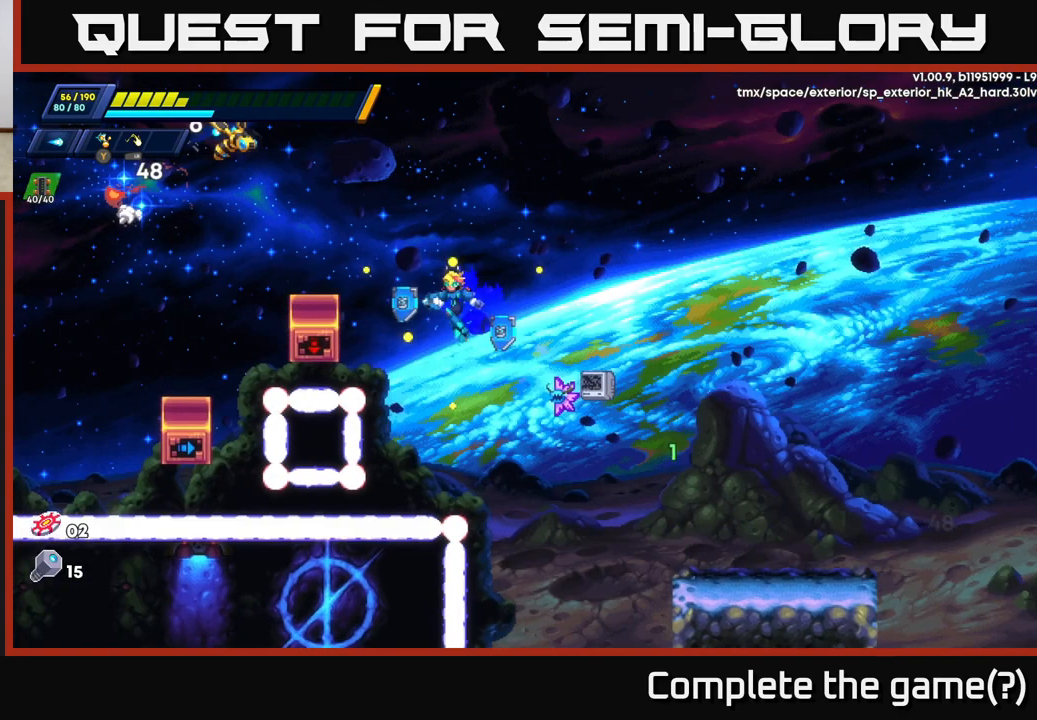
{"buttons": [], "left_stick": "up-right", "right_stick": "center", "events": [[100, "left_stick", "up-right"], [167, "A", "down"], [333, "A", "up"], [417, "A", "down"], [483, "R2", "up"], [500, "A", "up"]]}
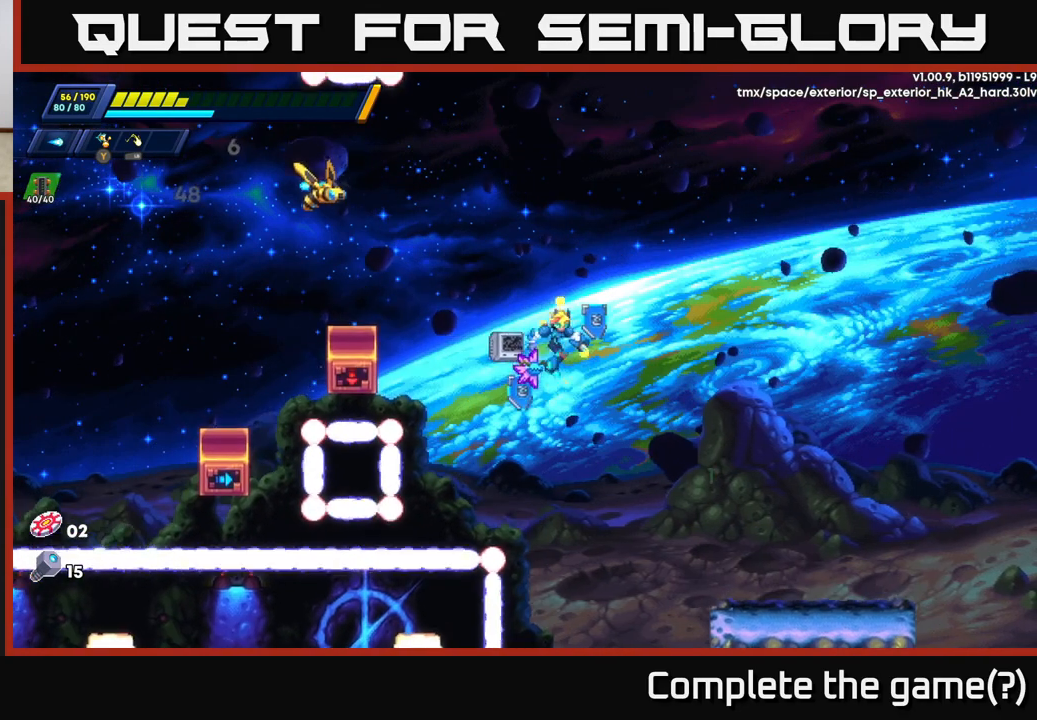
{"buttons": [], "left_stick": "up-right", "right_stick": "center", "events": [[233, "R2", "down"], [283, "A", "down"], [400, "R2", "up"], [450, "A", "up"]]}
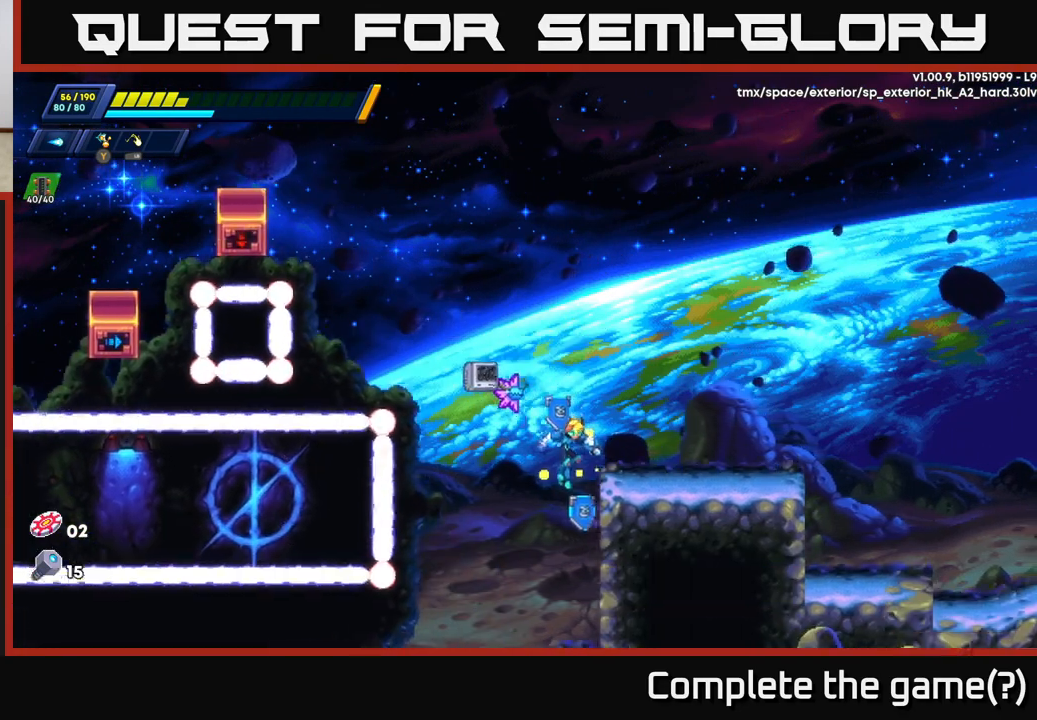
{"buttons": [], "left_stick": "up-right", "right_stick": "center", "events": [[150, "A", "down"], [433, "A", "up"]]}
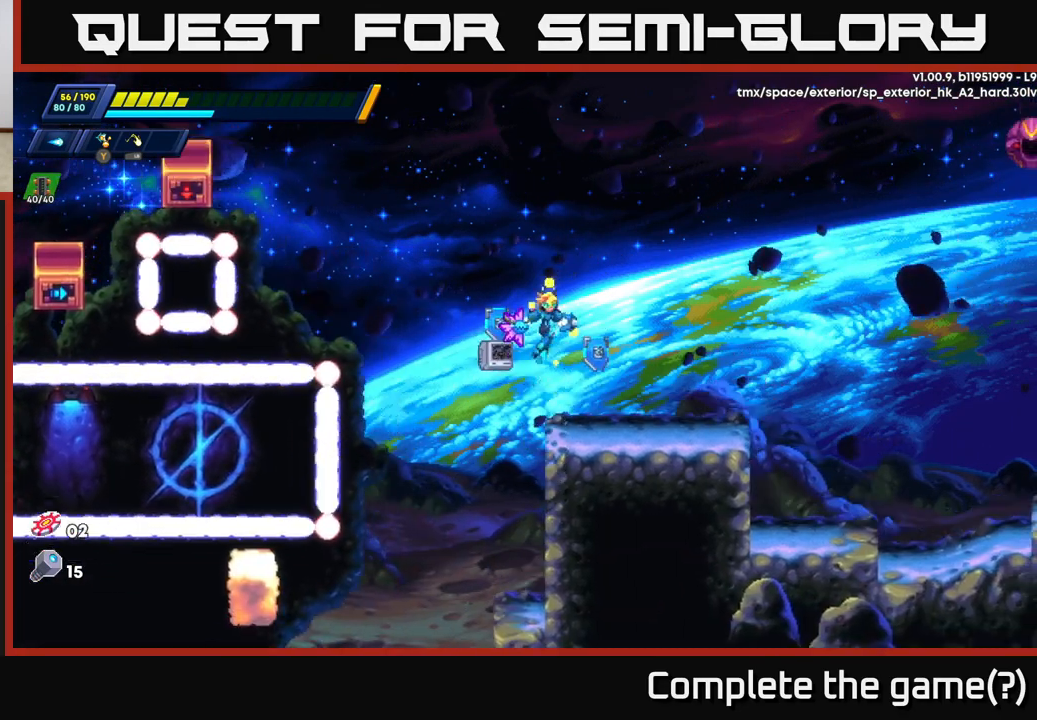
{"buttons": ["A"], "left_stick": "up-left", "right_stick": "center", "events": [[250, "A", "down"], [383, "left_stick", "up-left"]]}
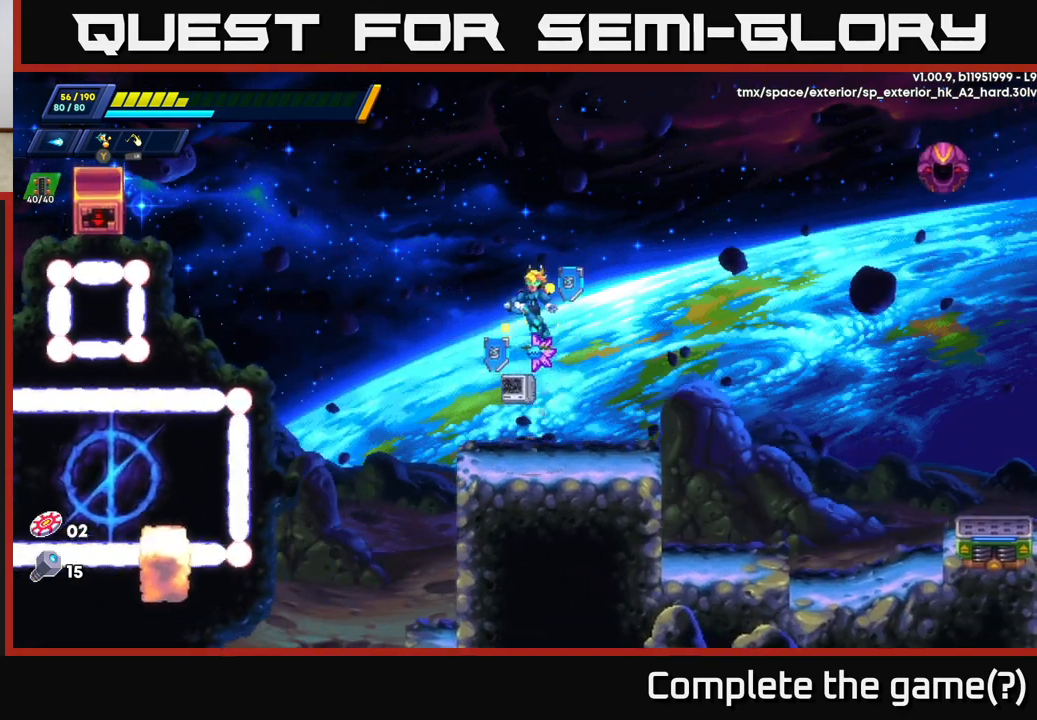
{"buttons": [], "left_stick": "up-right", "right_stick": "center", "events": [[67, "X", "down"], [83, "A", "up"], [117, "left_stick", "center"], [167, "X", "up"], [217, "X", "down"], [250, "left_stick", "right"], [283, "X", "up"], [483, "left_stick", "up-right"]]}
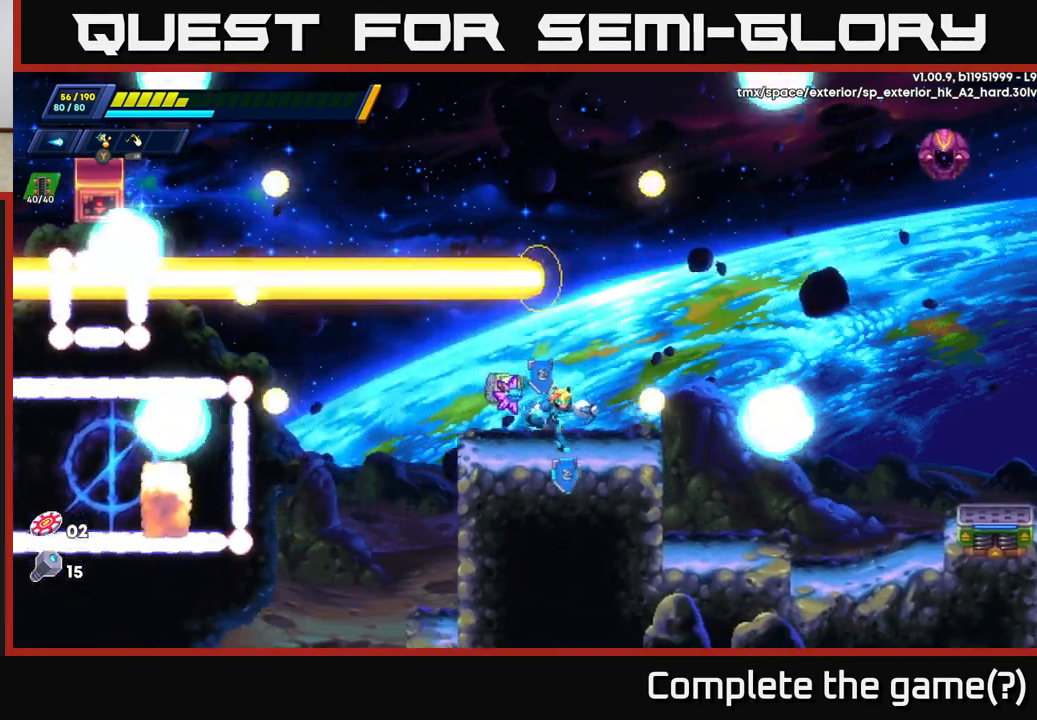
{"buttons": ["R2"], "left_stick": "up", "right_stick": "center", "events": [[17, "left_stick", "right"], [33, "left_stick", "up-left"], [167, "A", "down"], [167, "left_stick", "center"], [183, "R2", "down"], [383, "left_stick", "up"], [417, "A", "up"]]}
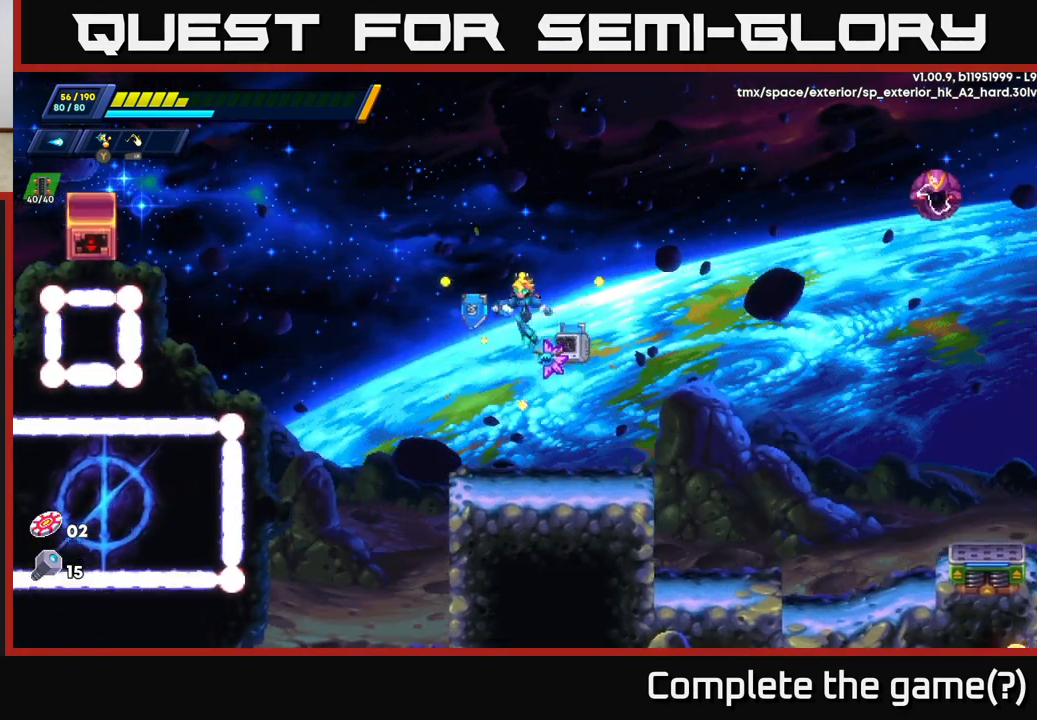
{"buttons": ["R2"], "left_stick": "up-right", "right_stick": "center", "events": [[33, "A", "down"], [233, "A", "up"], [333, "left_stick", "up-right"]]}
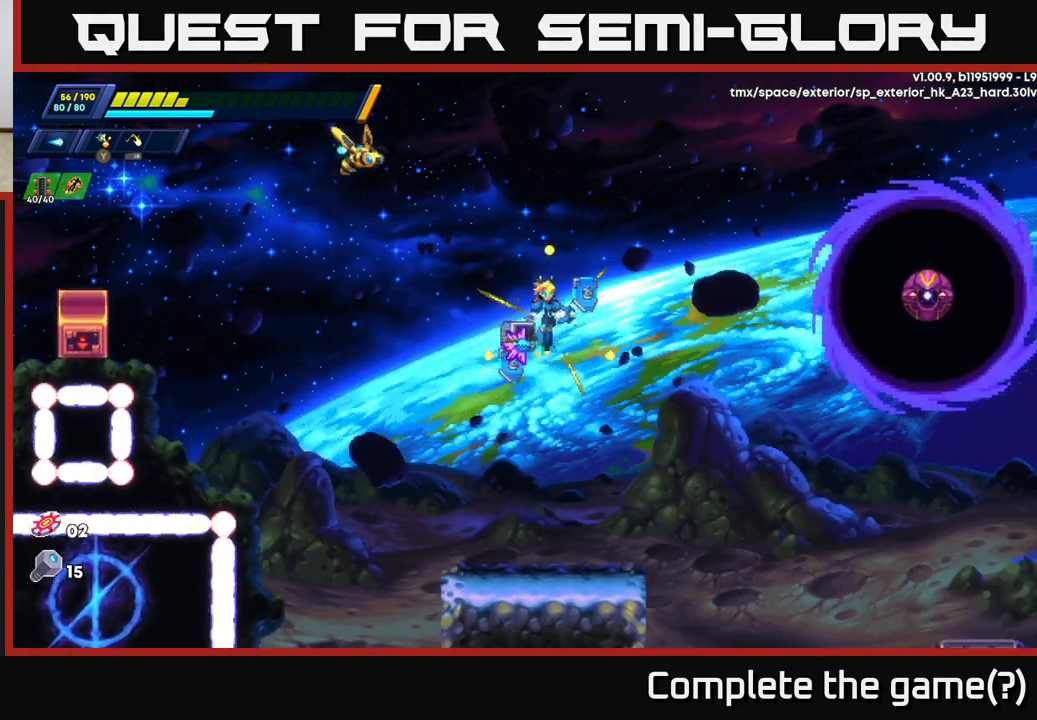
{"buttons": ["X"], "left_stick": "up-left", "right_stick": "center", "events": [[350, "left_stick", "up-left"], [367, "R2", "up"], [450, "X", "down"]]}
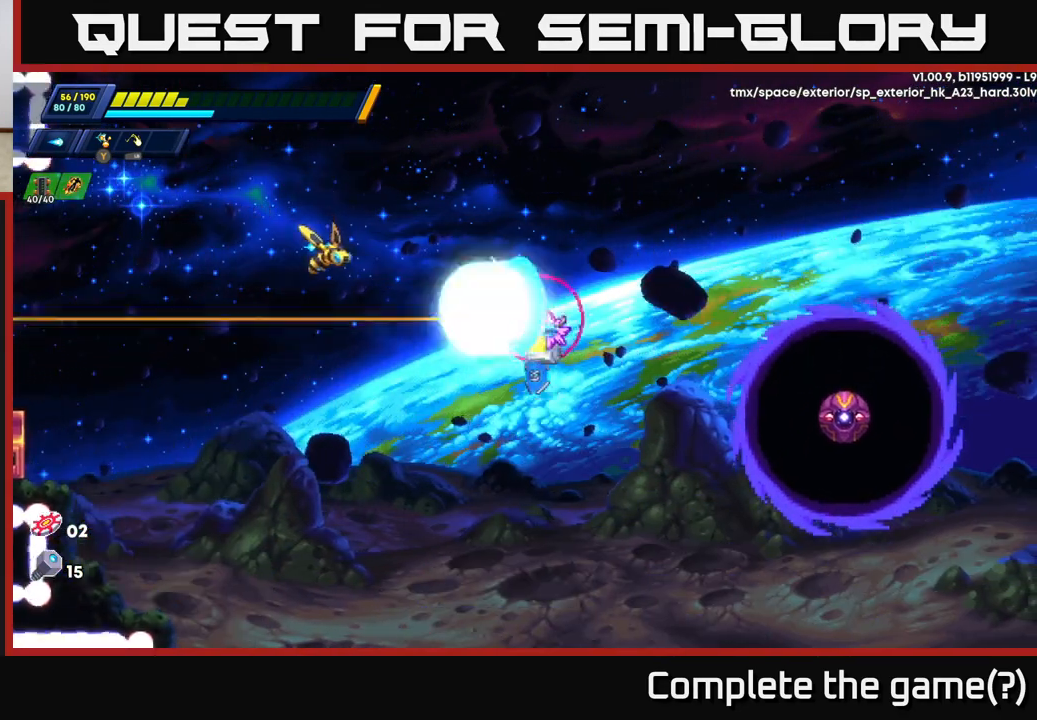
{"buttons": [], "left_stick": "center", "right_stick": "center", "events": [[17, "X", "up"], [83, "left_stick", "right"], [217, "X", "down"], [267, "left_stick", "center"], [283, "X", "up"], [383, "X", "down"], [433, "X", "up"]]}
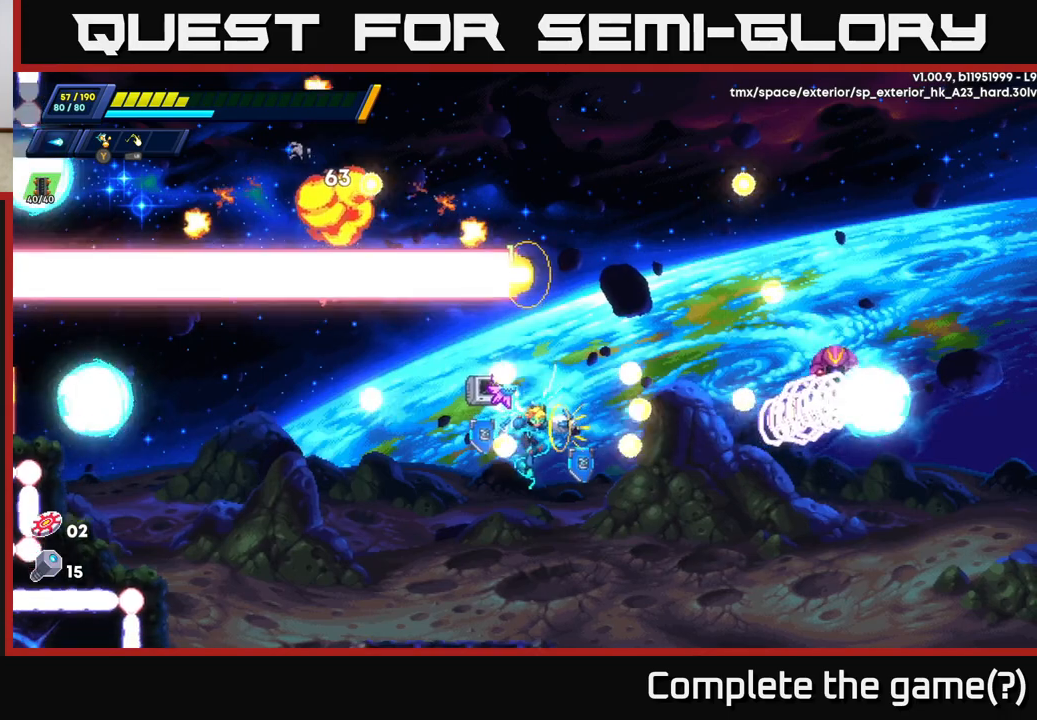
{"buttons": ["R2"], "left_stick": "right", "right_stick": "center", "events": [[17, "X", "down"], [83, "X", "up"], [100, "left_stick", "left"], [317, "left_stick", "right"], [433, "R2", "down"]]}
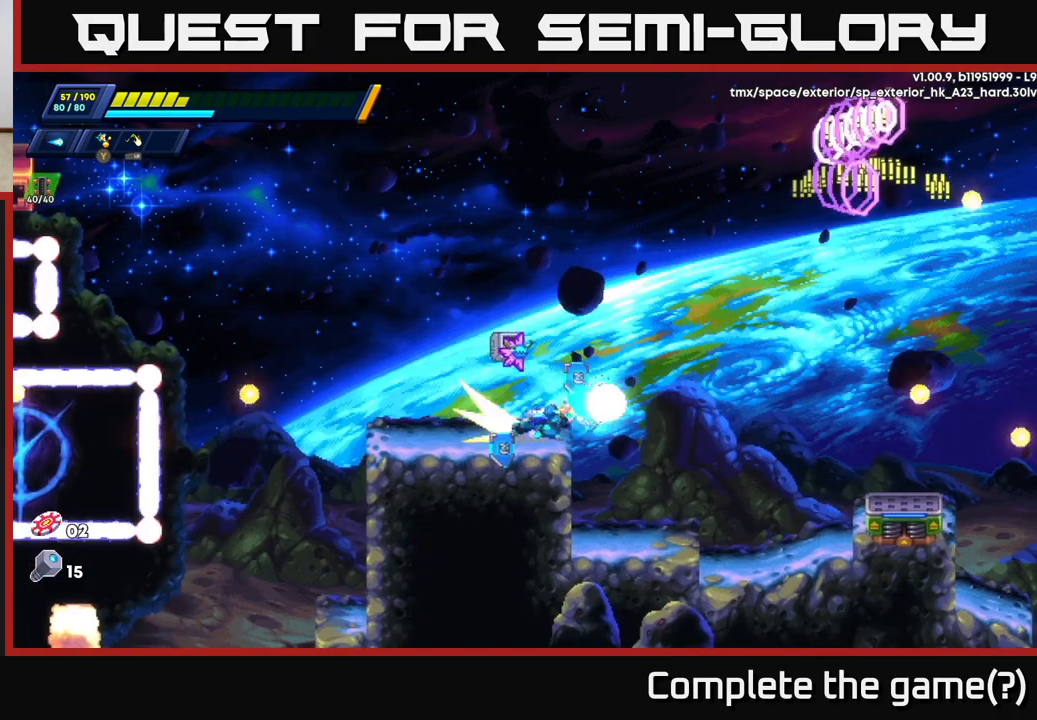
{"buttons": ["R2"], "left_stick": "right", "right_stick": "center", "events": [[167, "R2", "up"], [500, "R2", "down"]]}
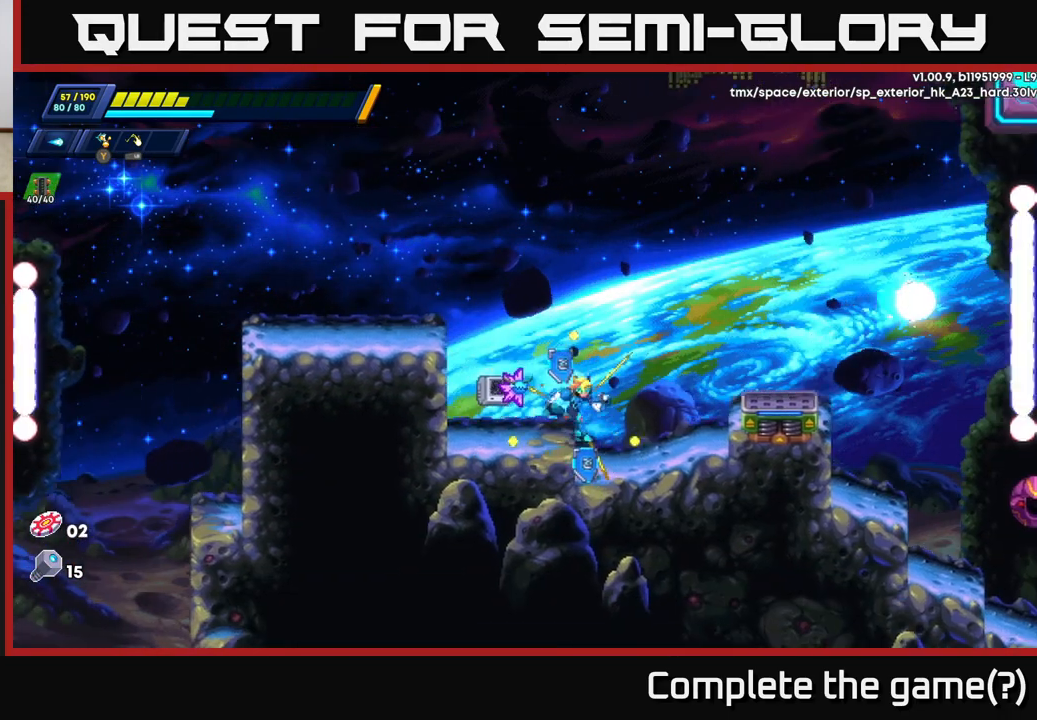
{"buttons": [], "left_stick": "right", "right_stick": "center", "events": [[67, "A", "down"], [283, "A", "up"], [350, "R2", "up"]]}
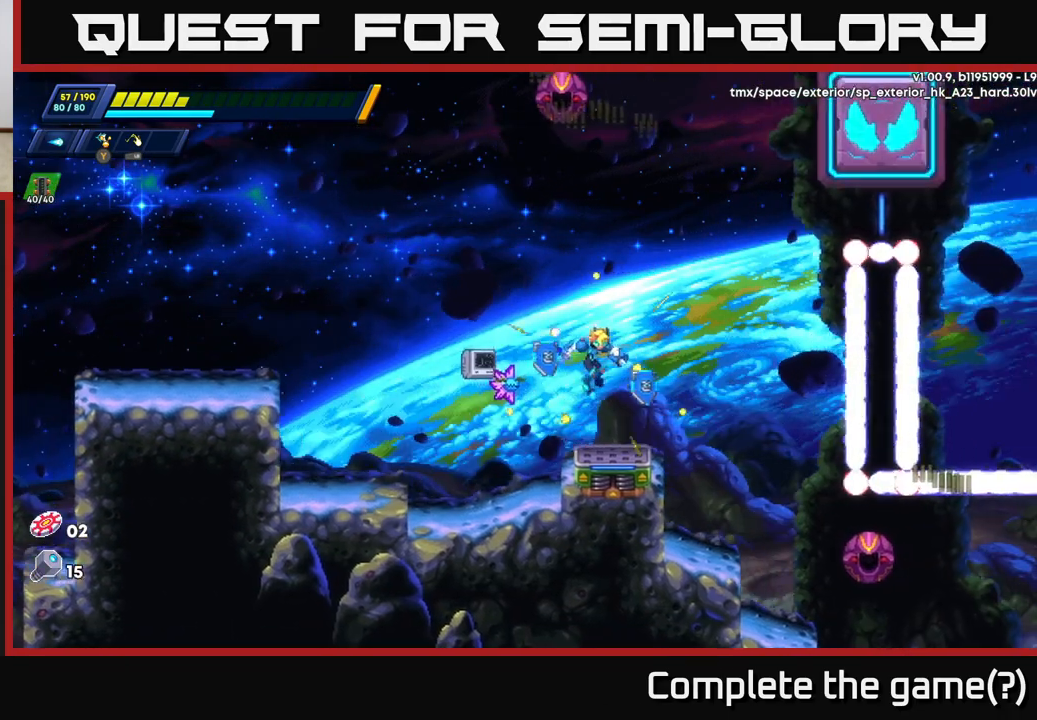
{"buttons": ["A", "R2"], "left_stick": "up", "right_stick": "center", "events": [[167, "A", "down"], [167, "R2", "down"], [483, "left_stick", "up"]]}
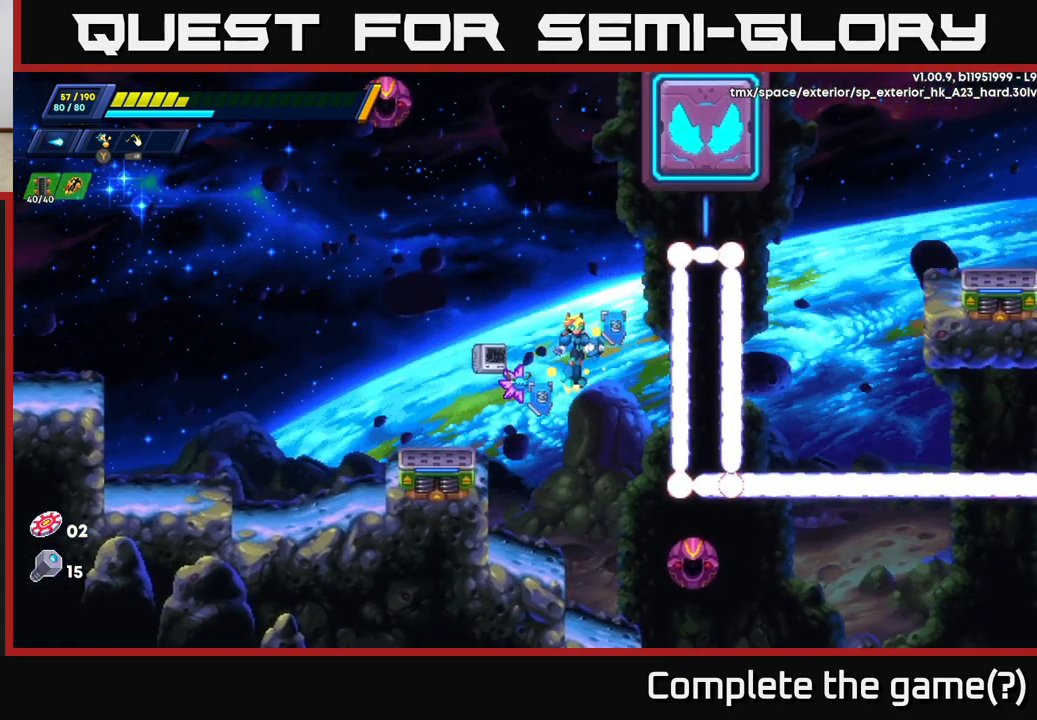
{"buttons": ["A"], "left_stick": "up-left", "right_stick": "center", "events": [[17, "A", "up"], [17, "left_stick", "up-left"], [117, "A", "down"], [233, "R2", "up"], [283, "A", "up"], [483, "A", "down"]]}
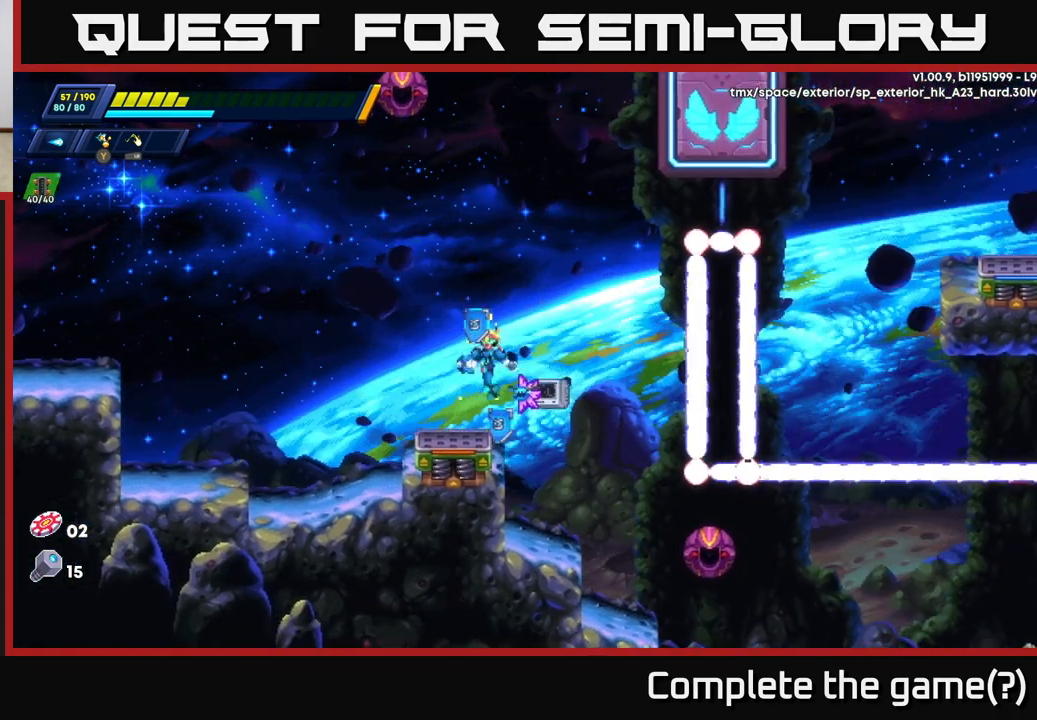
{"buttons": [], "left_stick": "center", "right_stick": "center", "events": [[67, "left_stick", "right"], [300, "left_stick", "center"], [400, "A", "up"]]}
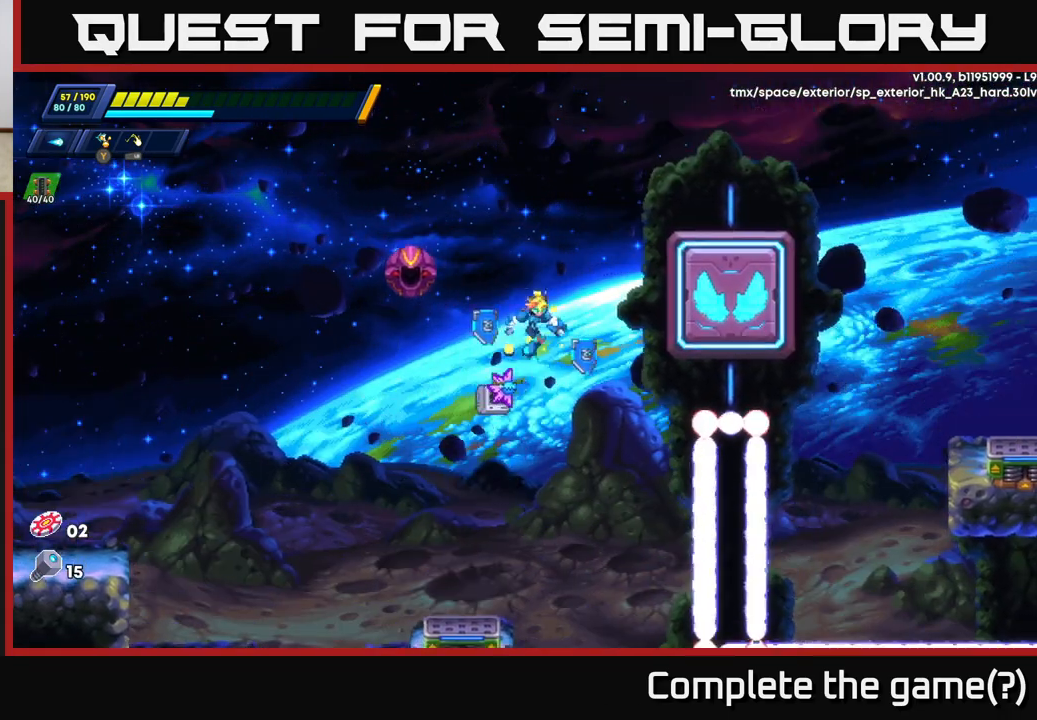
{"buttons": ["A"], "left_stick": "center", "right_stick": "center", "events": [[117, "left_stick", "left"], [233, "A", "down"], [367, "left_stick", "center"]]}
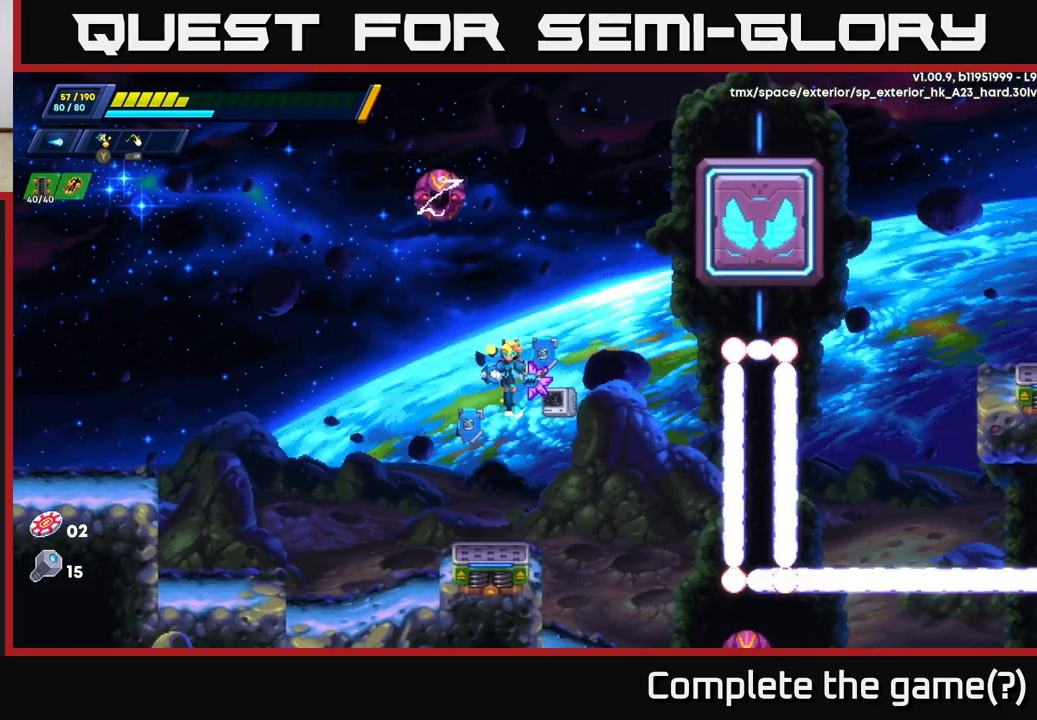
{"buttons": ["A"], "left_stick": "center", "right_stick": "center", "events": [[150, "A", "up"], [217, "A", "down"], [333, "A", "up"], [467, "A", "down"]]}
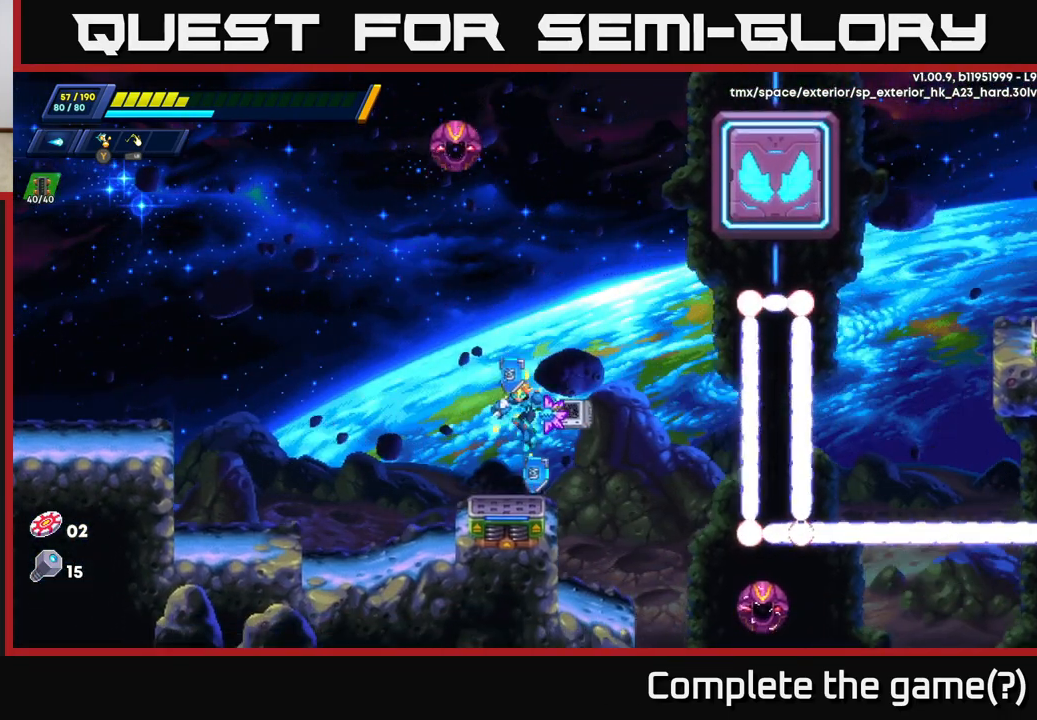
{"buttons": ["A"], "left_stick": "up-right", "right_stick": "center", "events": [[133, "left_stick", "right"], [350, "left_stick", "up-right"]]}
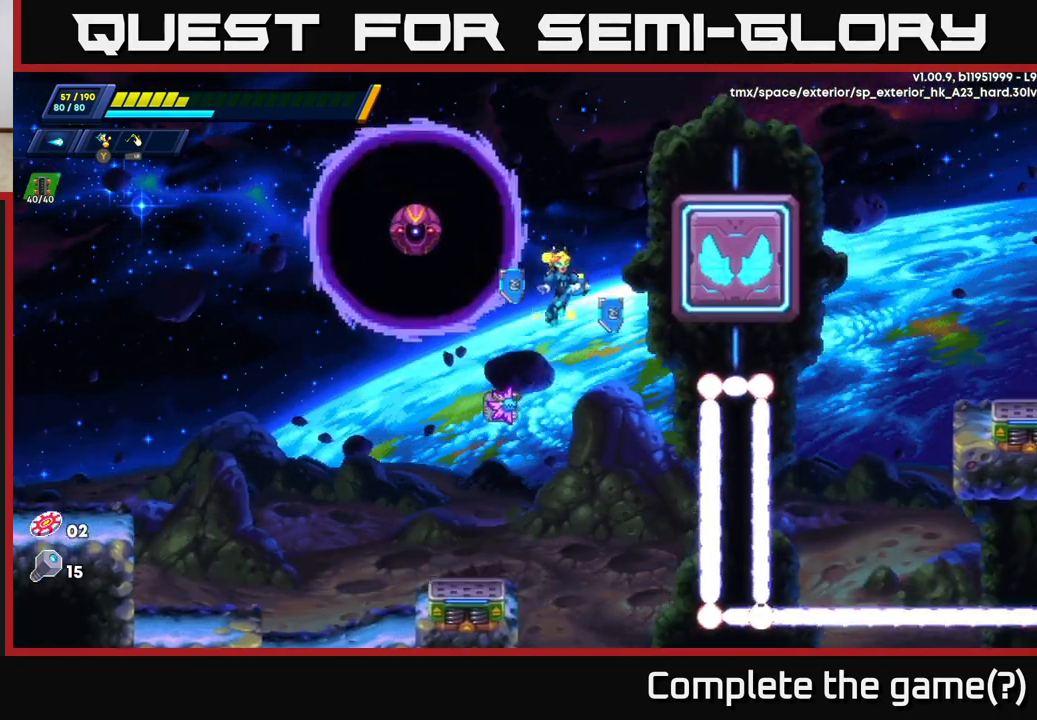
{"buttons": ["R2"], "left_stick": "up", "right_stick": "center", "events": [[117, "A", "up"], [183, "R2", "down"], [217, "A", "down"], [367, "A", "up"], [433, "left_stick", "up"]]}